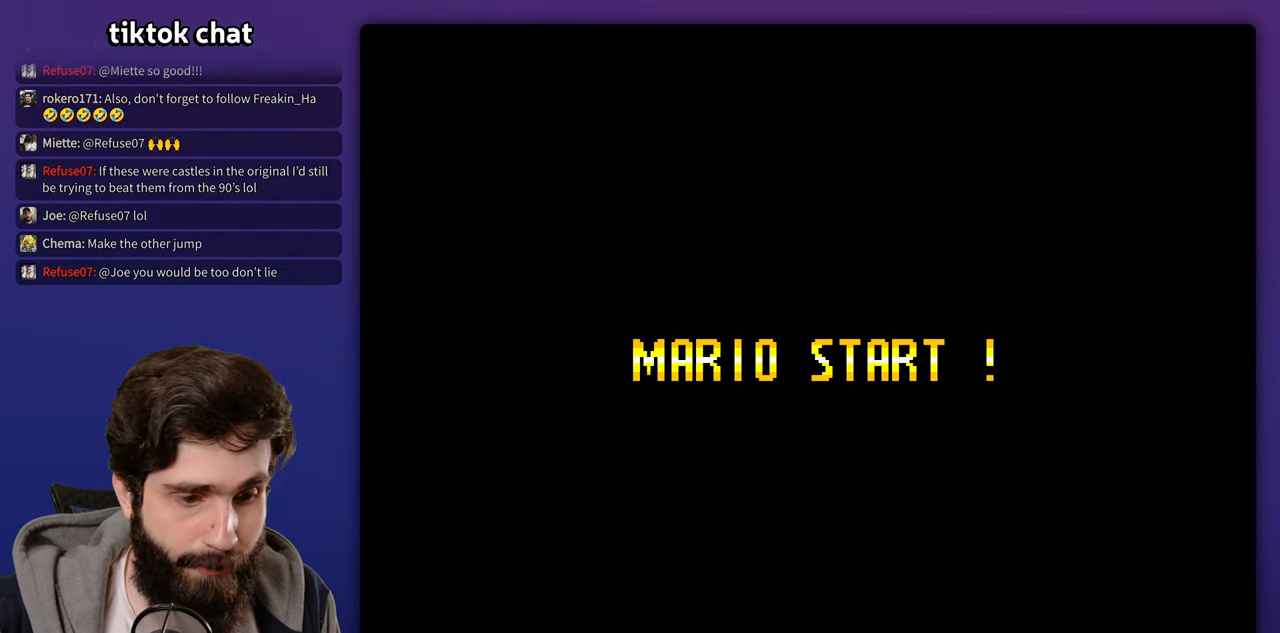
Gameplay with a controller (Nintendo layout); each line is a JSON object with the inputs held at the frame after it. "events" lists button and stick changes between this image and that frame as [ms after this image, input, new state], when the widget could be followed in between. Not read: B DPAD_DOWN DPAD_RIGHT DPAD_UP L3 R3 Y.
{"buttons": [], "events": []}
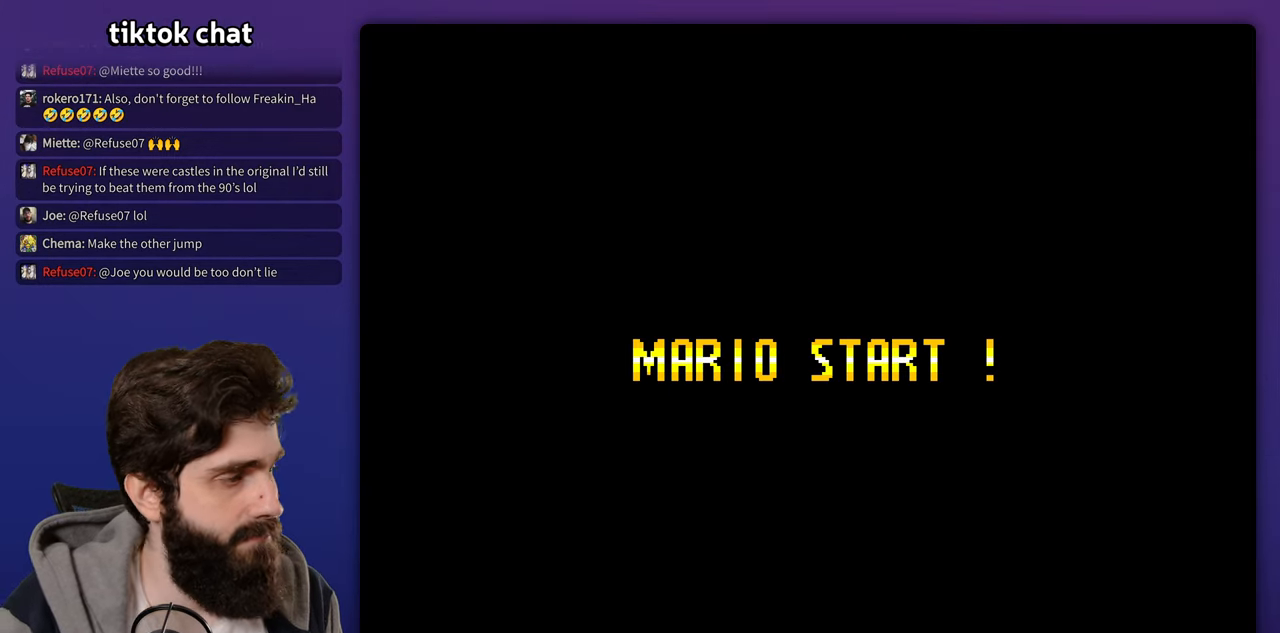
{"buttons": [], "events": []}
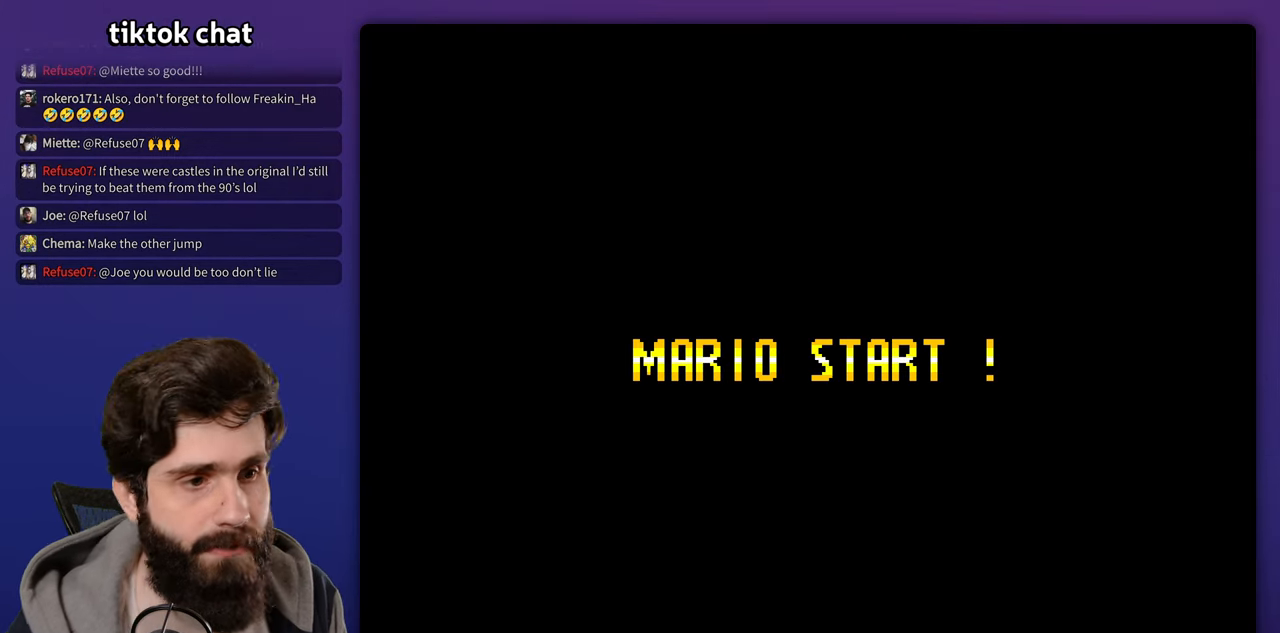
{"buttons": [], "events": []}
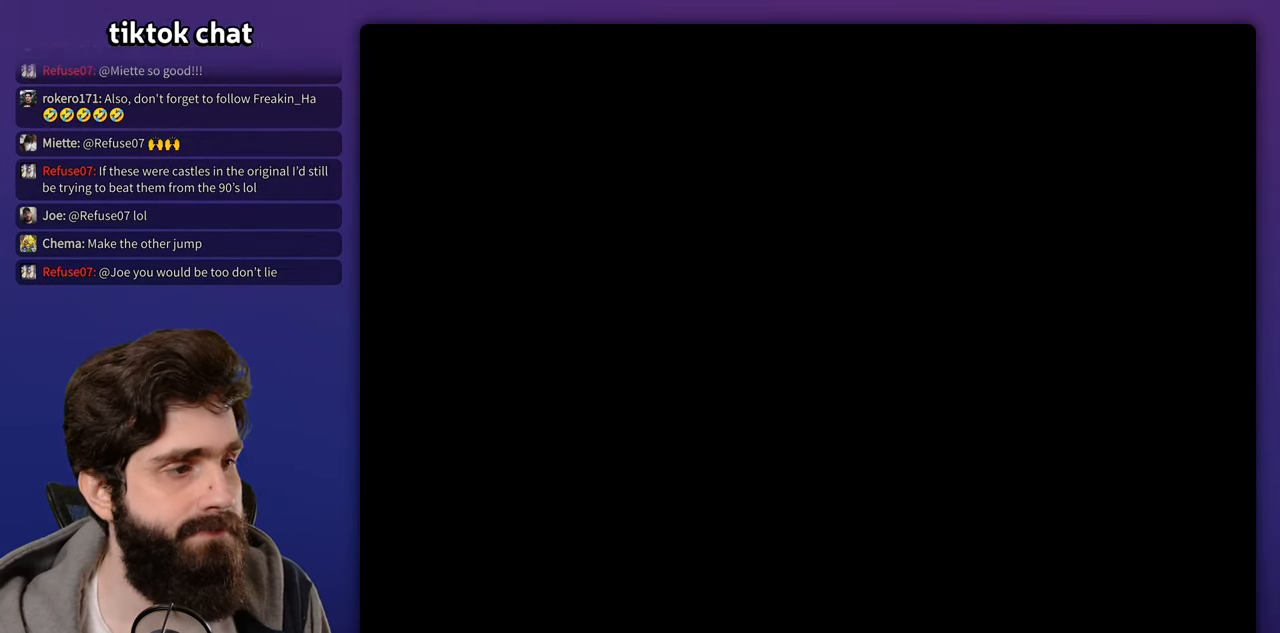
{"buttons": [], "events": []}
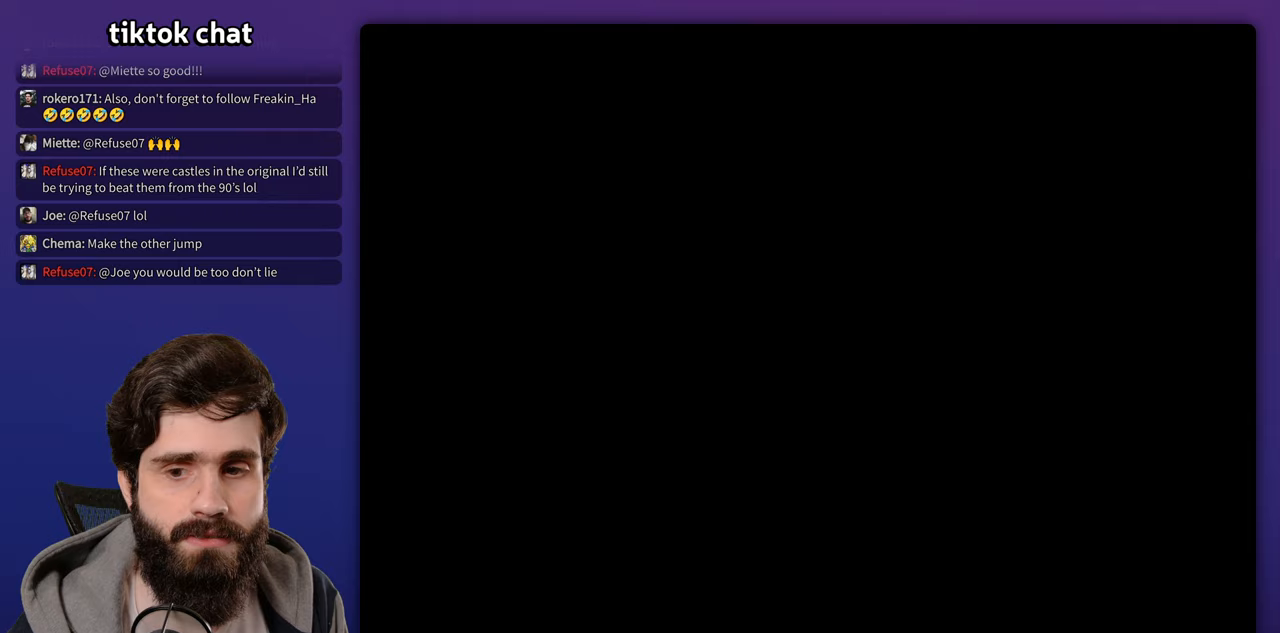
{"buttons": [], "events": []}
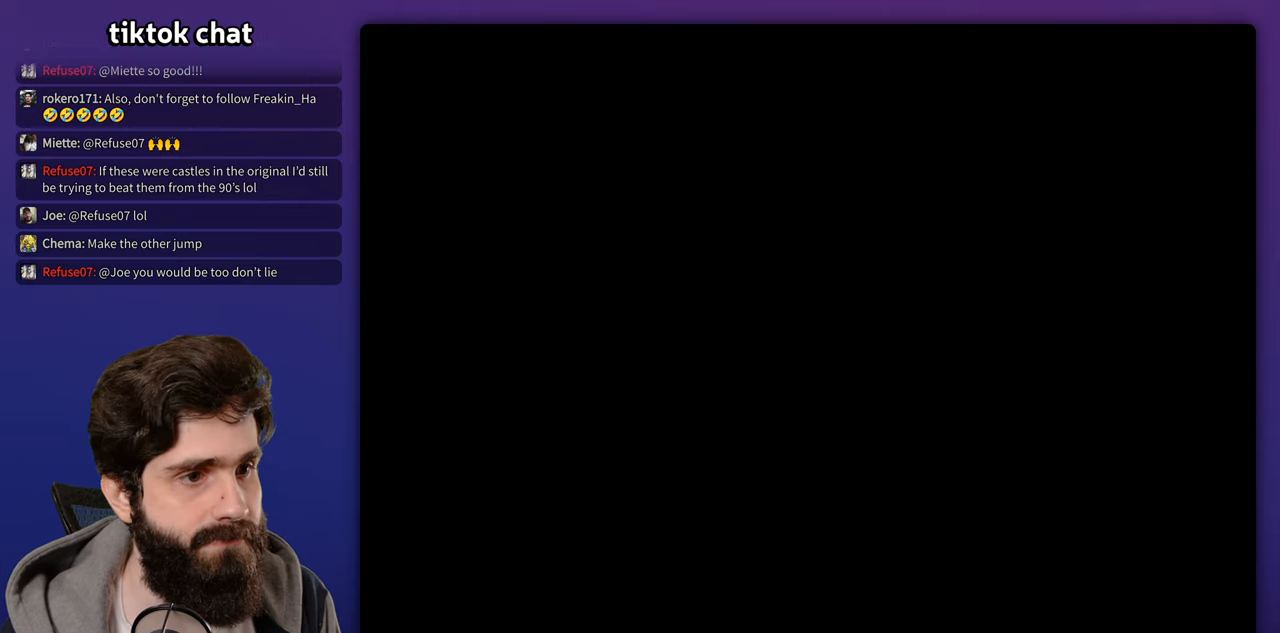
{"buttons": [], "events": []}
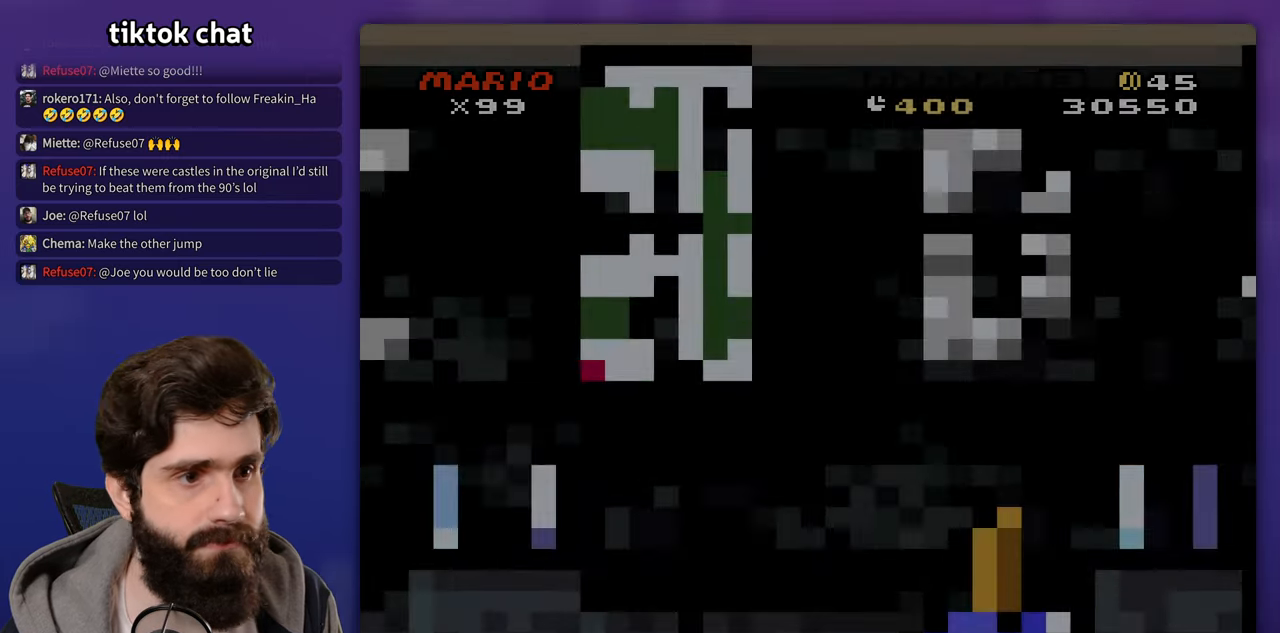
{"buttons": [], "events": []}
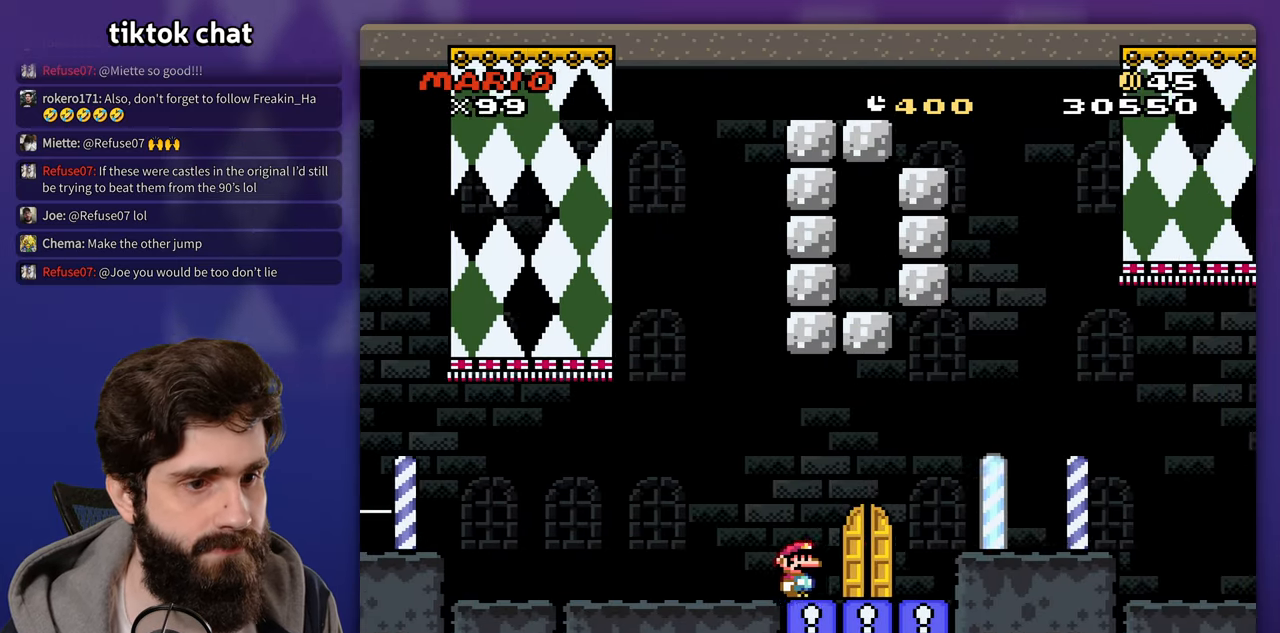
{"buttons": [], "events": [[167, "DPAD_LEFT", "down"], [233, "DPAD_LEFT", "up"]]}
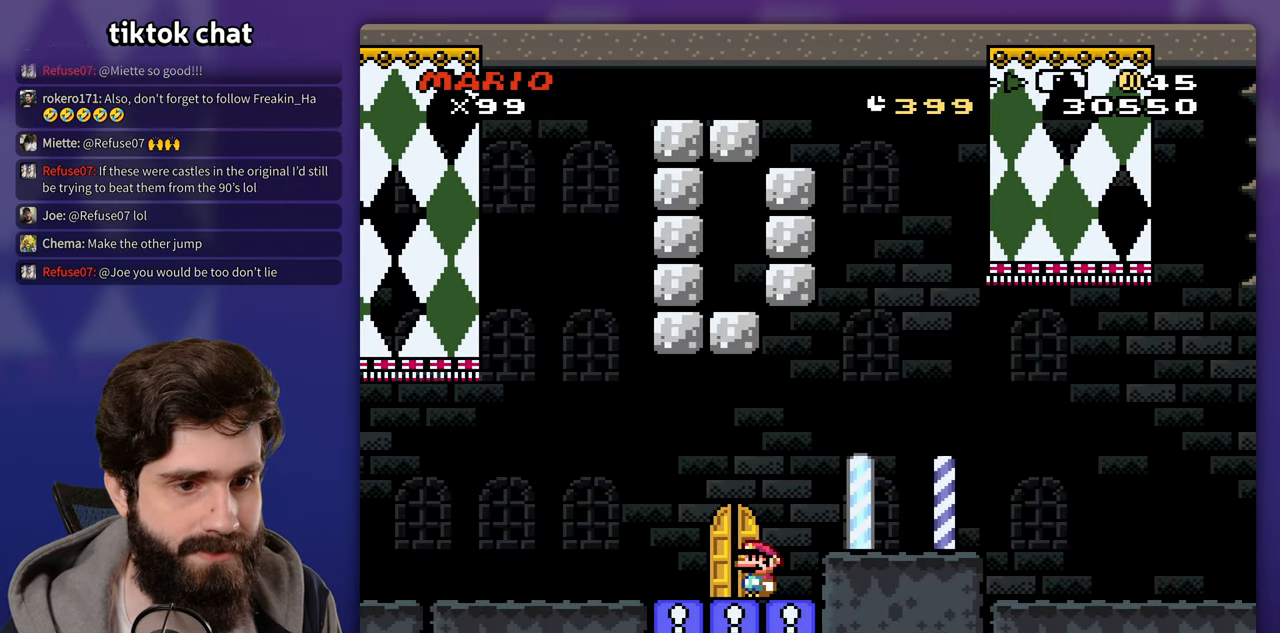
{"buttons": []}
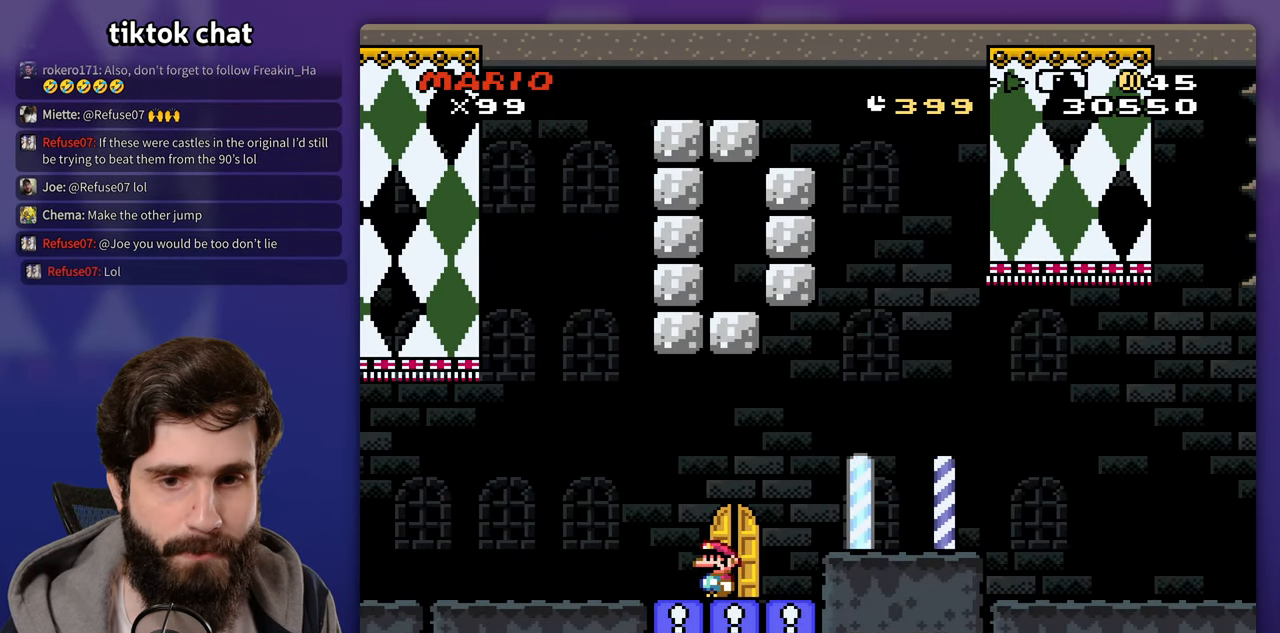
{"buttons": ["DPAD_LEFT"]}
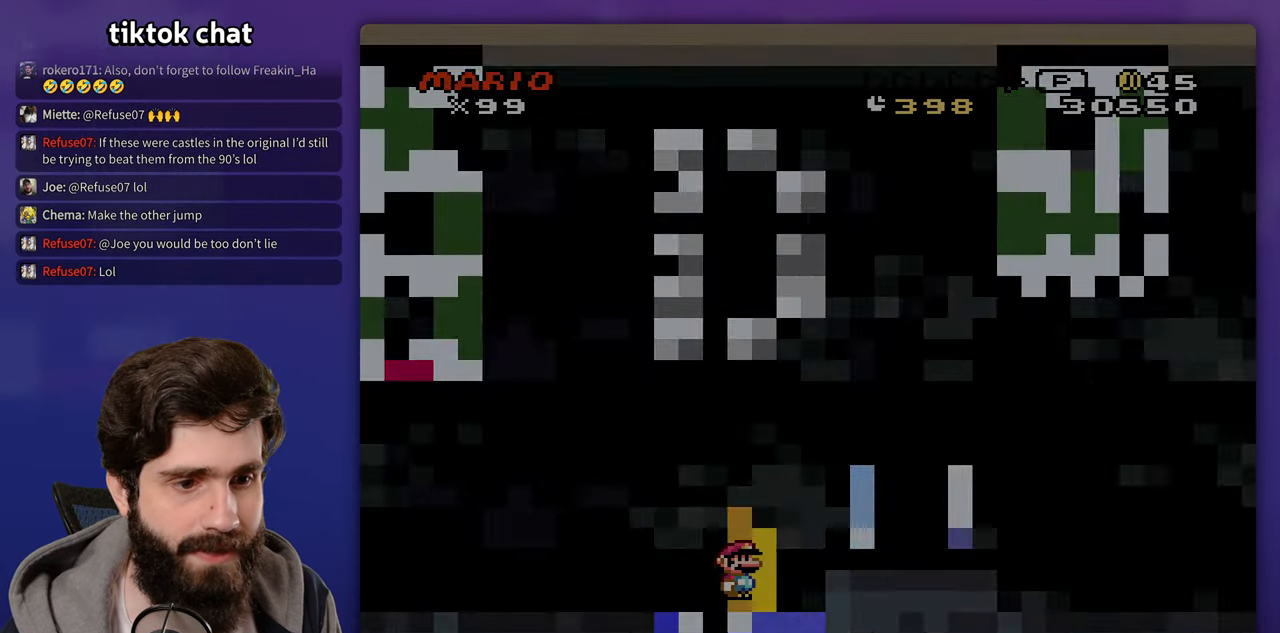
{"buttons": [], "events": [[17, "DPAD_LEFT", "up"]]}
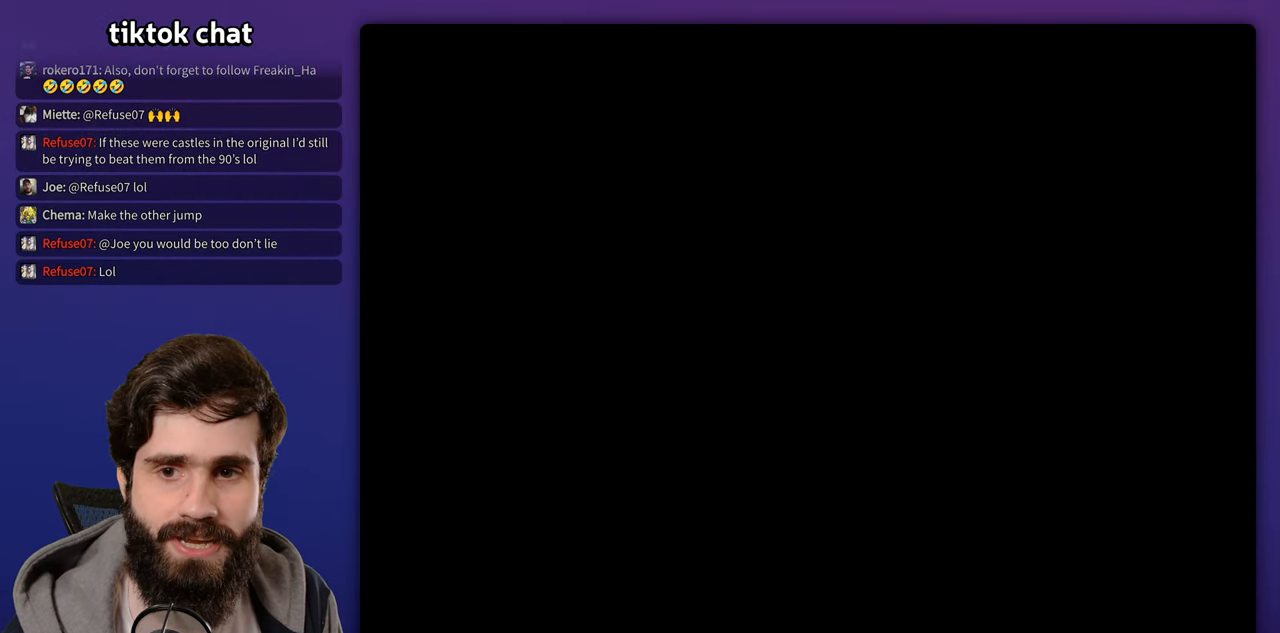
{"buttons": [], "events": []}
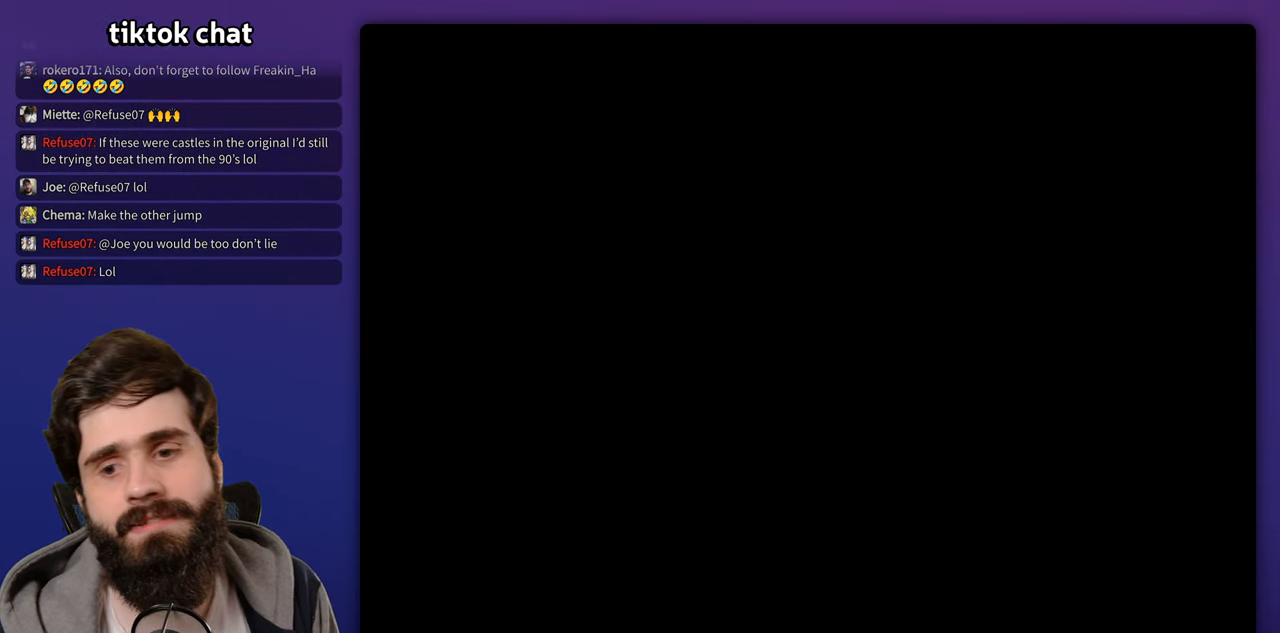
{"buttons": ["START"], "events": [[100, "START", "down"]]}
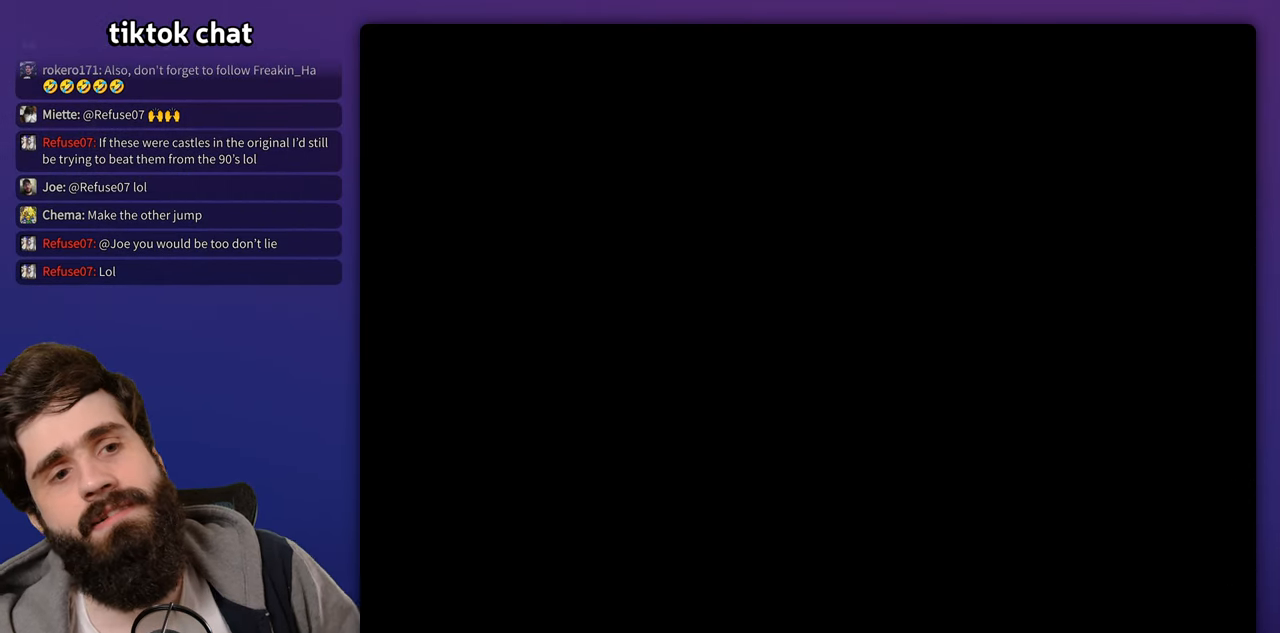
{"buttons": [], "events": [[150, "START", "up"], [350, "START", "down"], [467, "START", "up"]]}
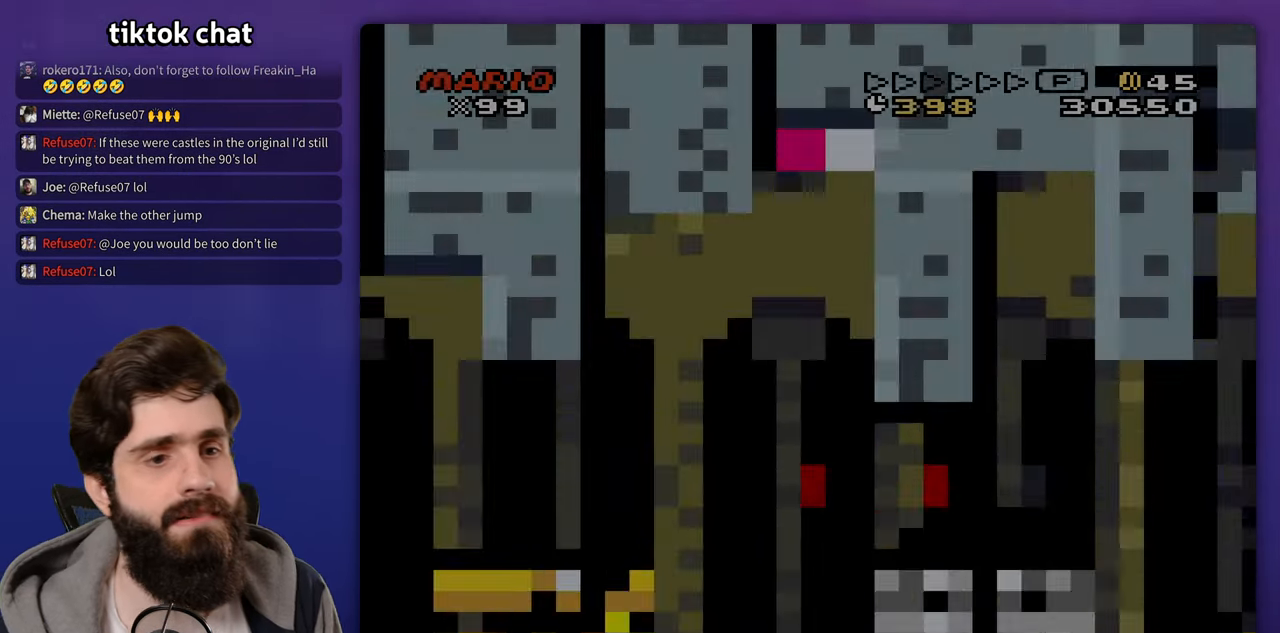
{"buttons": [], "events": []}
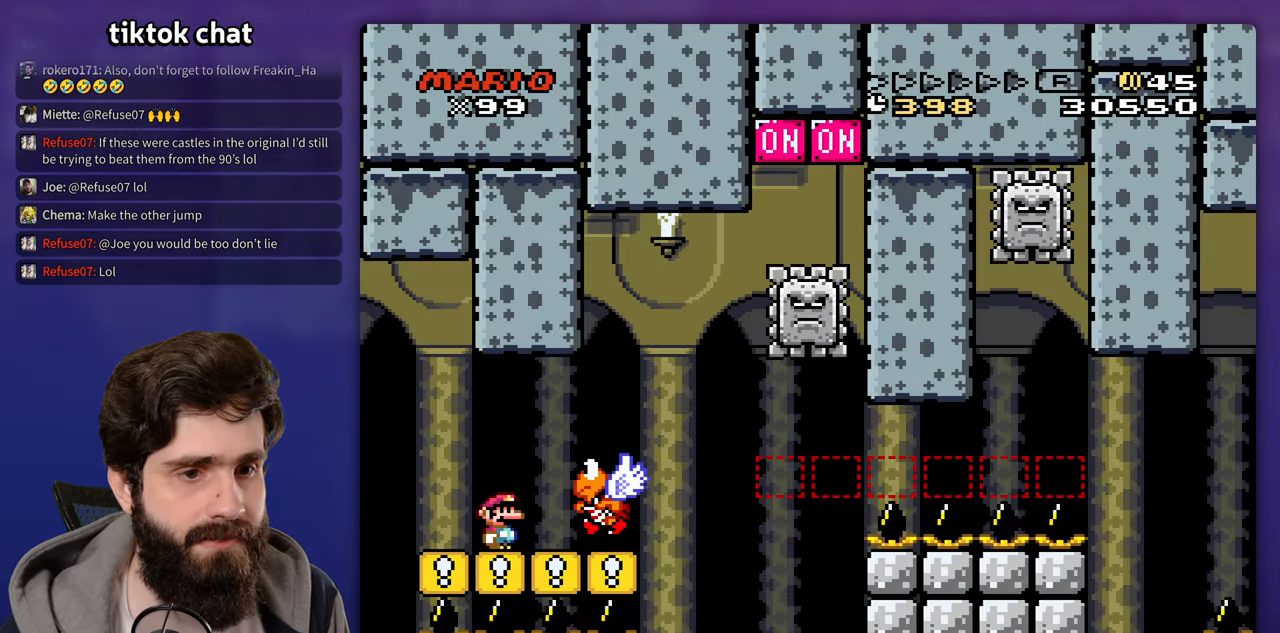
{"buttons": [], "events": []}
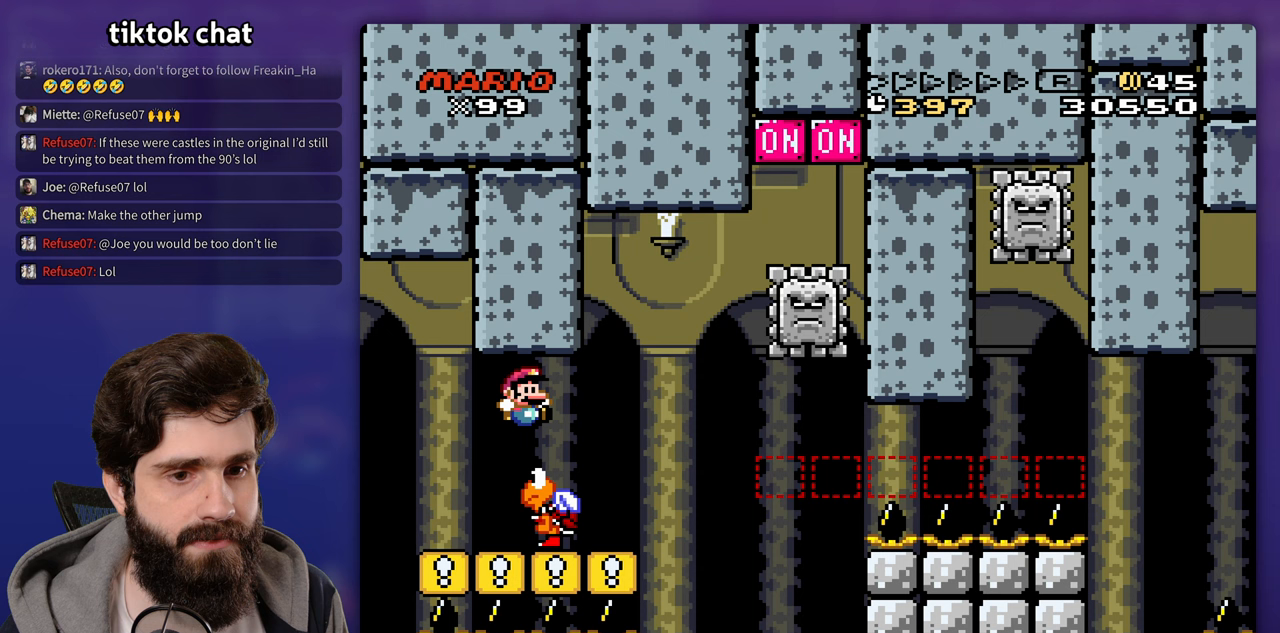
{"buttons": [], "events": [[33, "DPAD_LEFT", "down"], [167, "DPAD_LEFT", "up"]]}
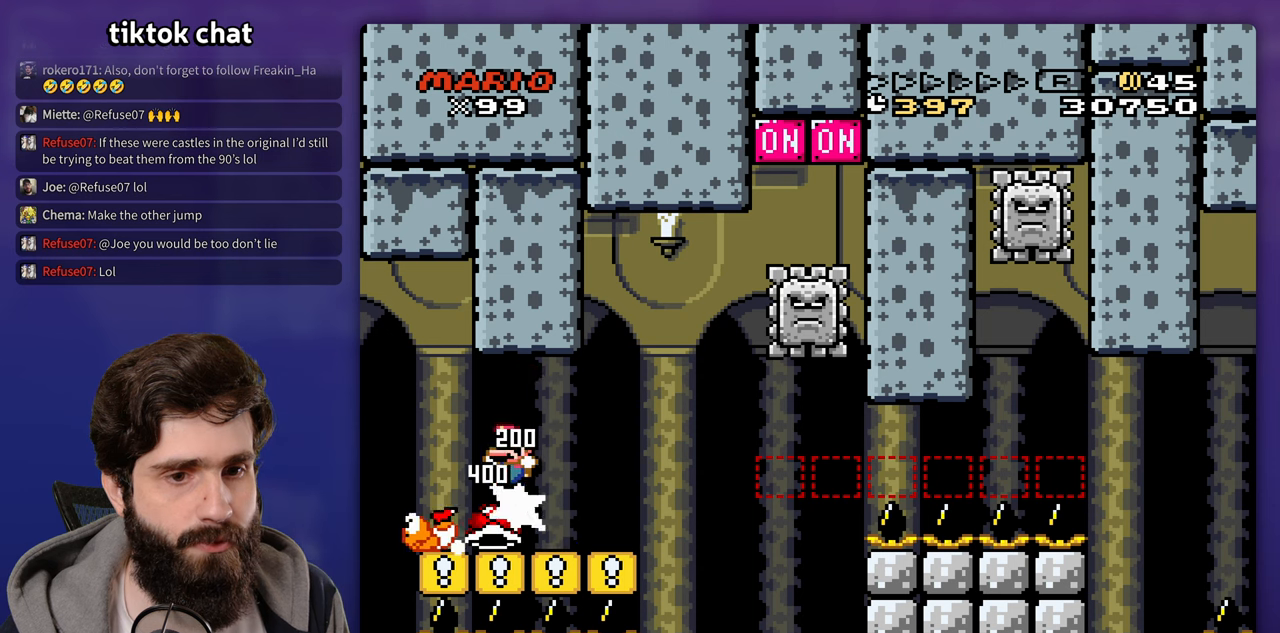
{"buttons": [], "events": []}
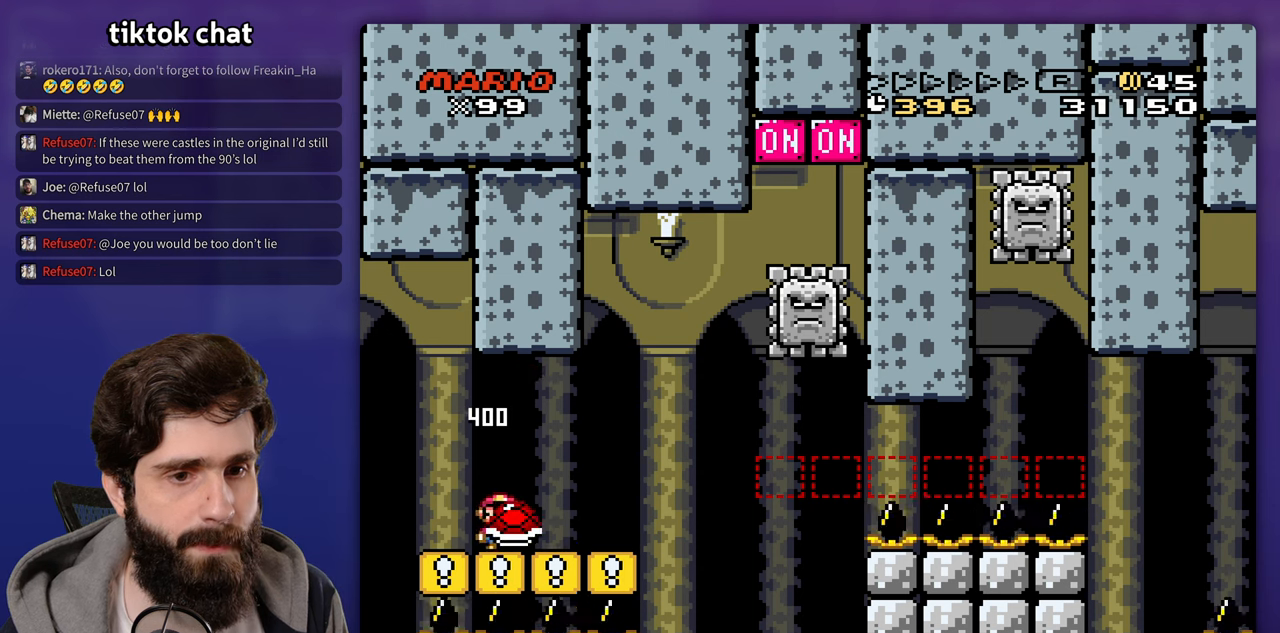
{"buttons": [], "events": []}
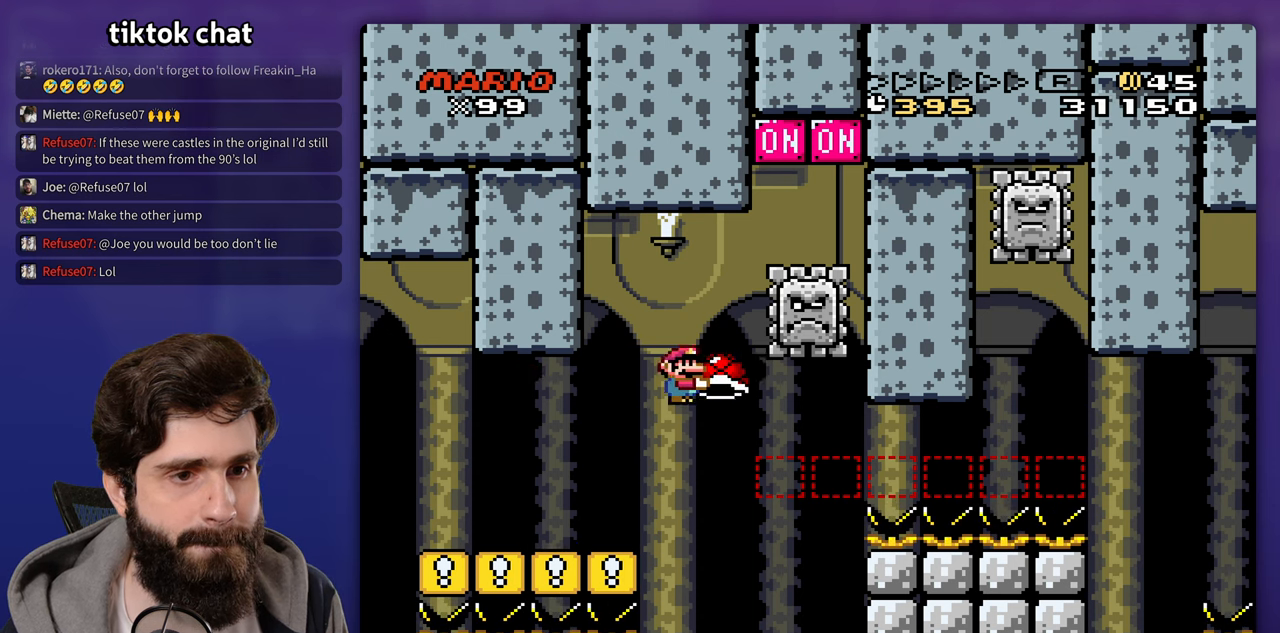
{"buttons": ["DPAD_LEFT"], "events": [[50, "DPAD_LEFT", "down"]]}